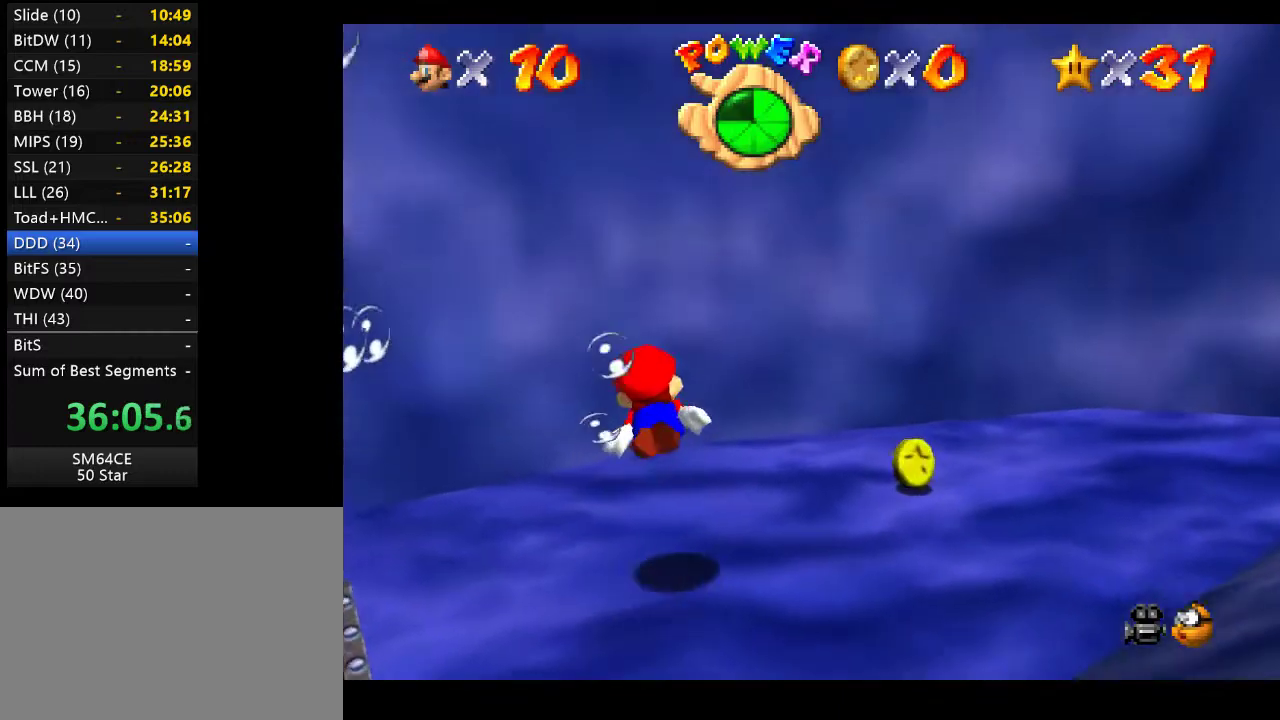
Gameplay with a controller (Xbox layout); each line is a JSON object with the inputs held at the frame after it. "events" lists button and stick changes between this image and that frame as [ms after this image, input, new state], when the widget could be followed in between. Not read: L3 R3.
{"buttons": [], "left_stick": "left", "right_stick": "center", "events": []}
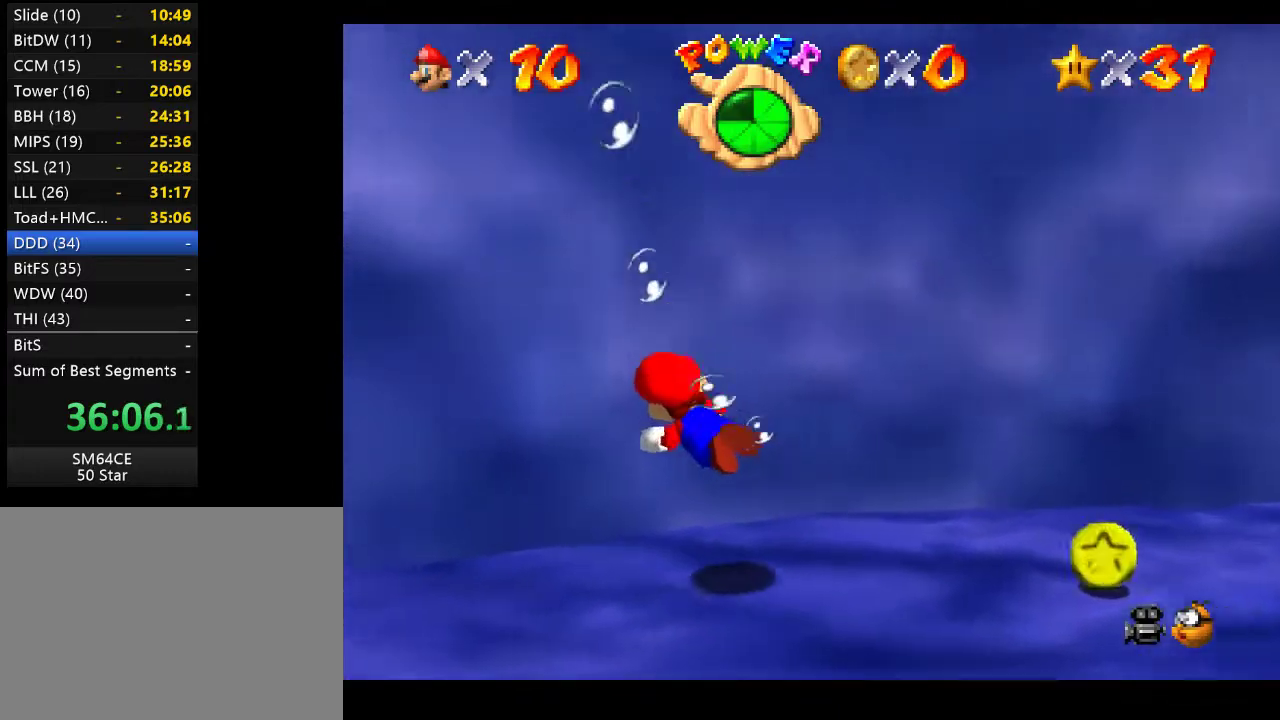
{"buttons": ["A"], "left_stick": "up-left", "right_stick": "center", "events": [[117, "left_stick", "up-left"], [483, "A", "down"]]}
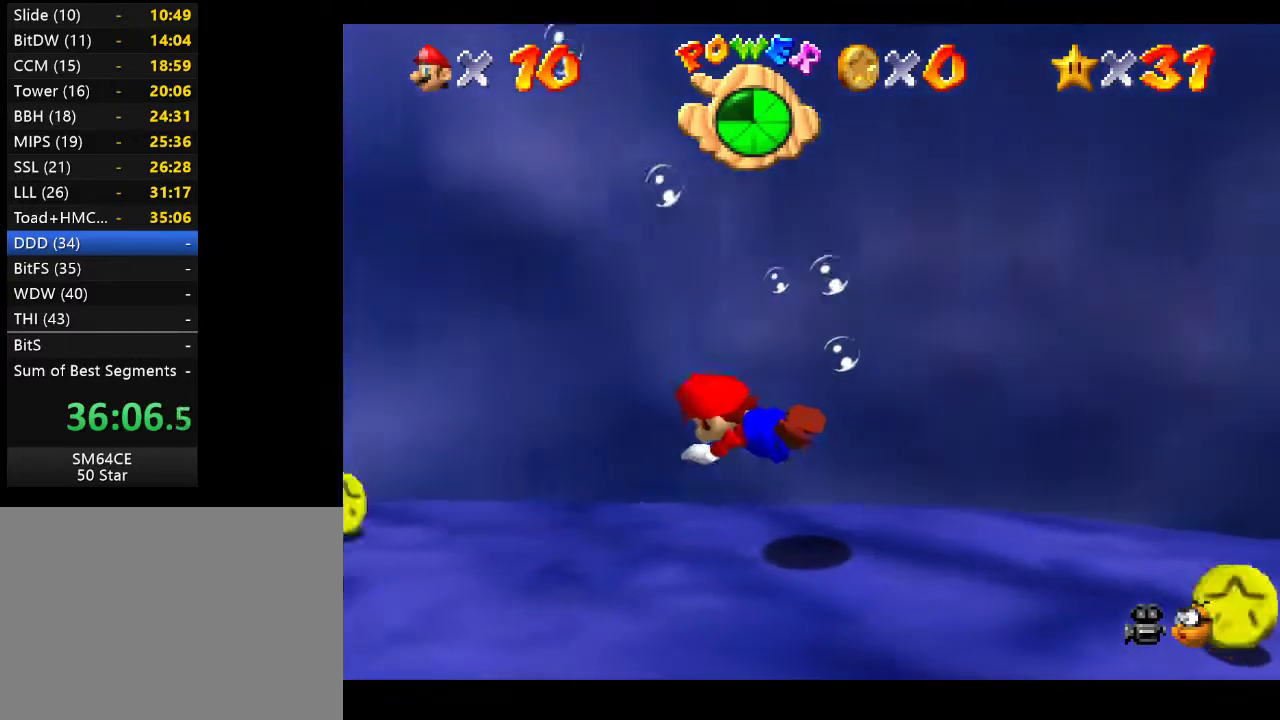
{"buttons": [], "left_stick": "left", "right_stick": "center", "events": [[133, "A", "up"], [400, "left_stick", "left"]]}
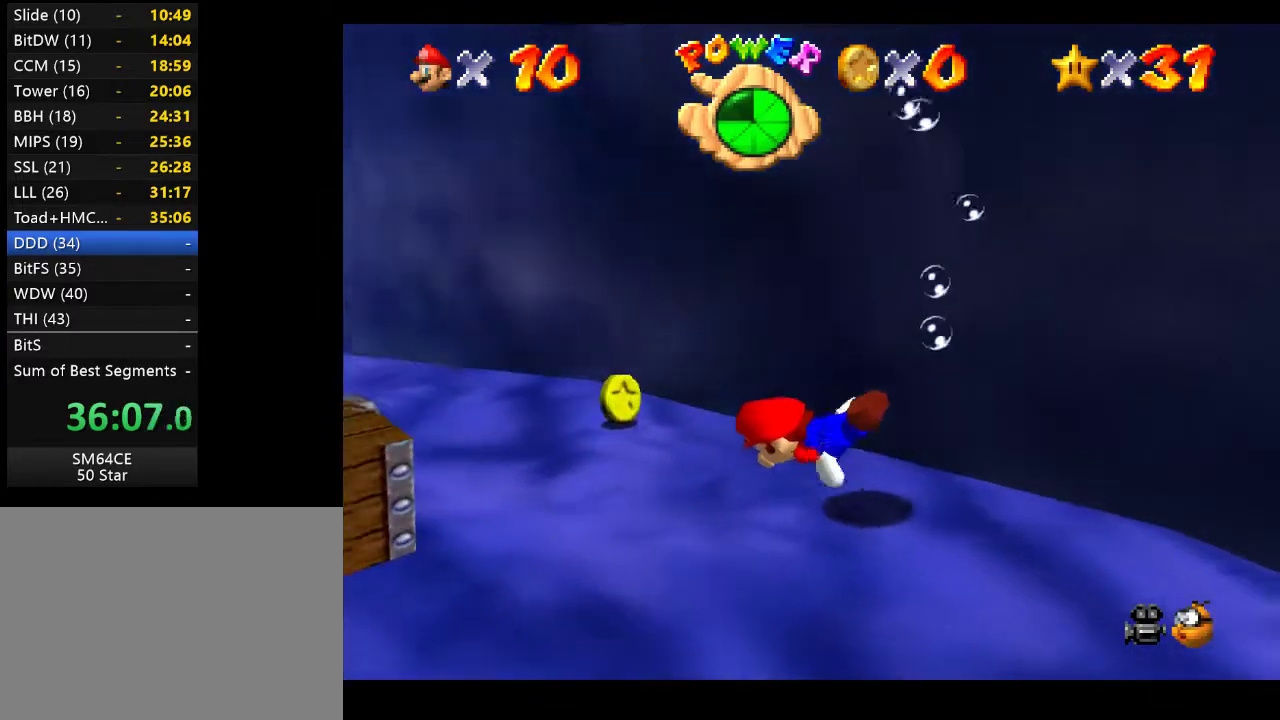
{"buttons": [], "left_stick": "center", "right_stick": "center", "events": [[333, "A", "down"], [350, "left_stick", "center"], [500, "A", "up"]]}
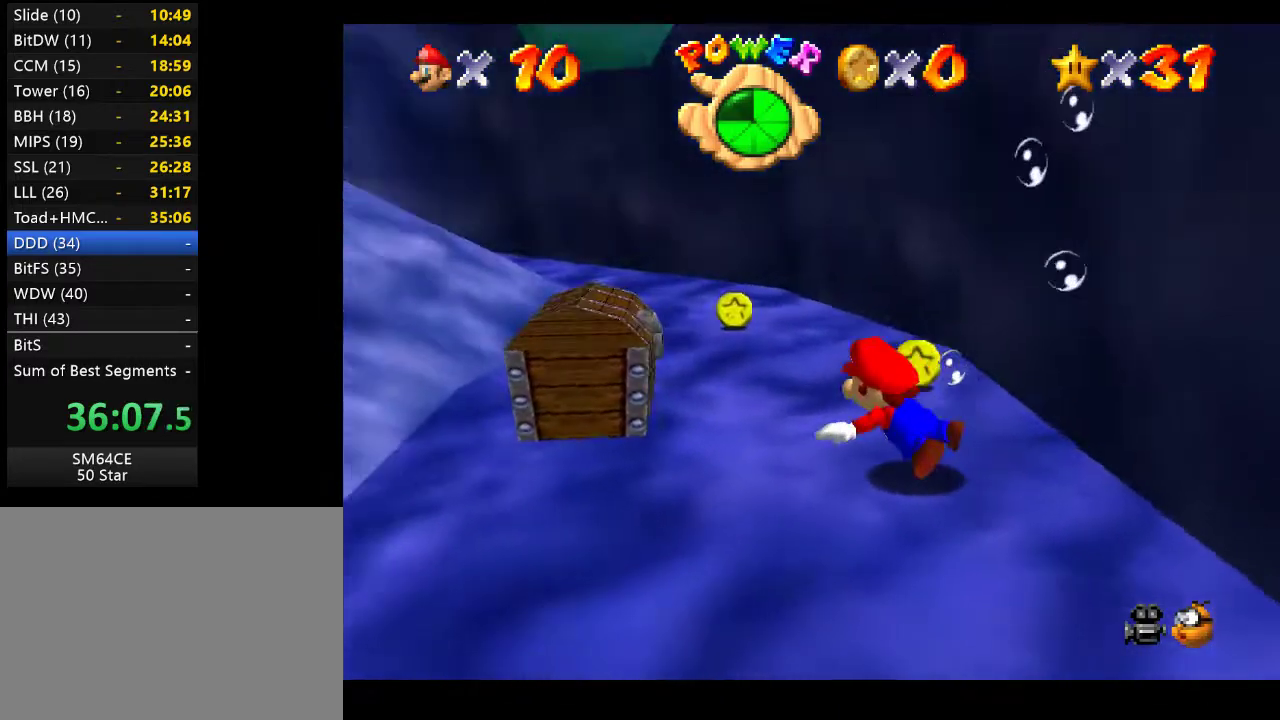
{"buttons": [], "left_stick": "center", "right_stick": "center", "events": [[167, "left_stick", "left"], [400, "left_stick", "center"]]}
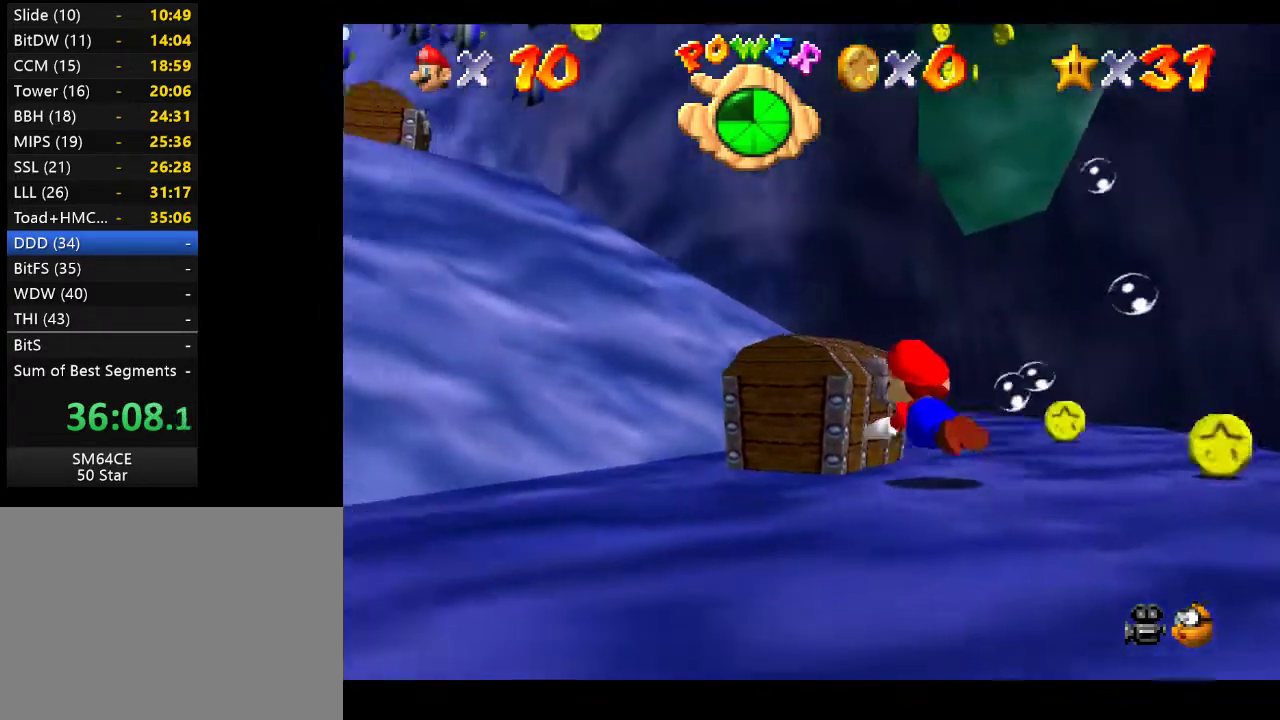
{"buttons": [], "left_stick": "center", "right_stick": "center", "events": [[167, "left_stick", "up"], [300, "left_stick", "center"], [367, "A", "down"], [483, "A", "up"]]}
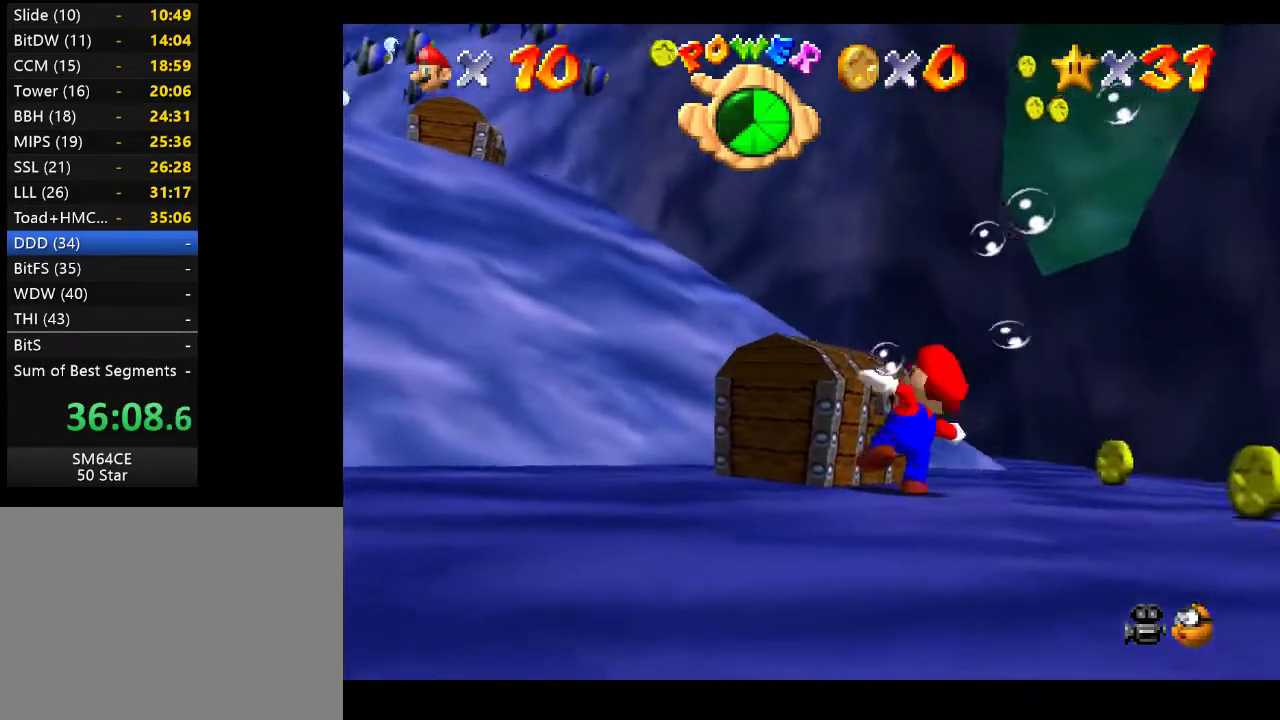
{"buttons": [], "left_stick": "right", "right_stick": "center", "events": [[217, "left_stick", "right"]]}
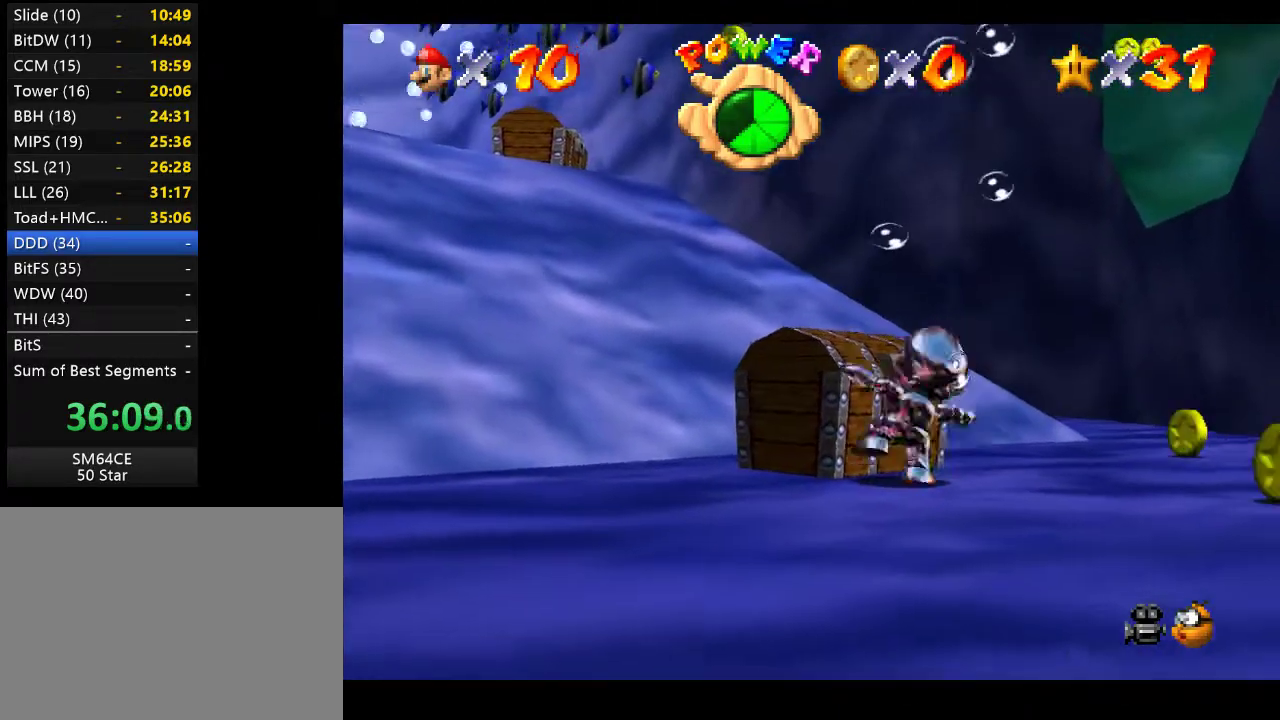
{"buttons": [], "left_stick": "right", "right_stick": "center", "events": [[283, "A", "down"], [450, "A", "up"]]}
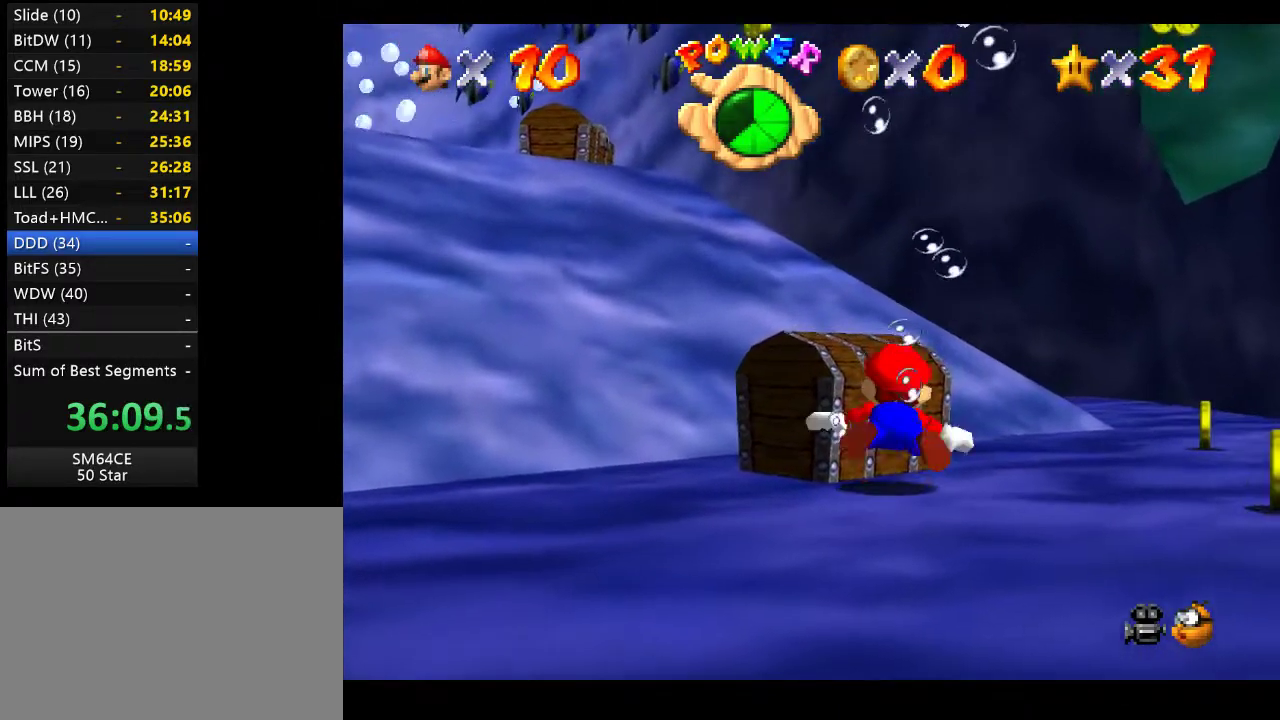
{"buttons": [], "left_stick": "right", "right_stick": "center", "events": [[233, "A", "down"], [400, "A", "up"]]}
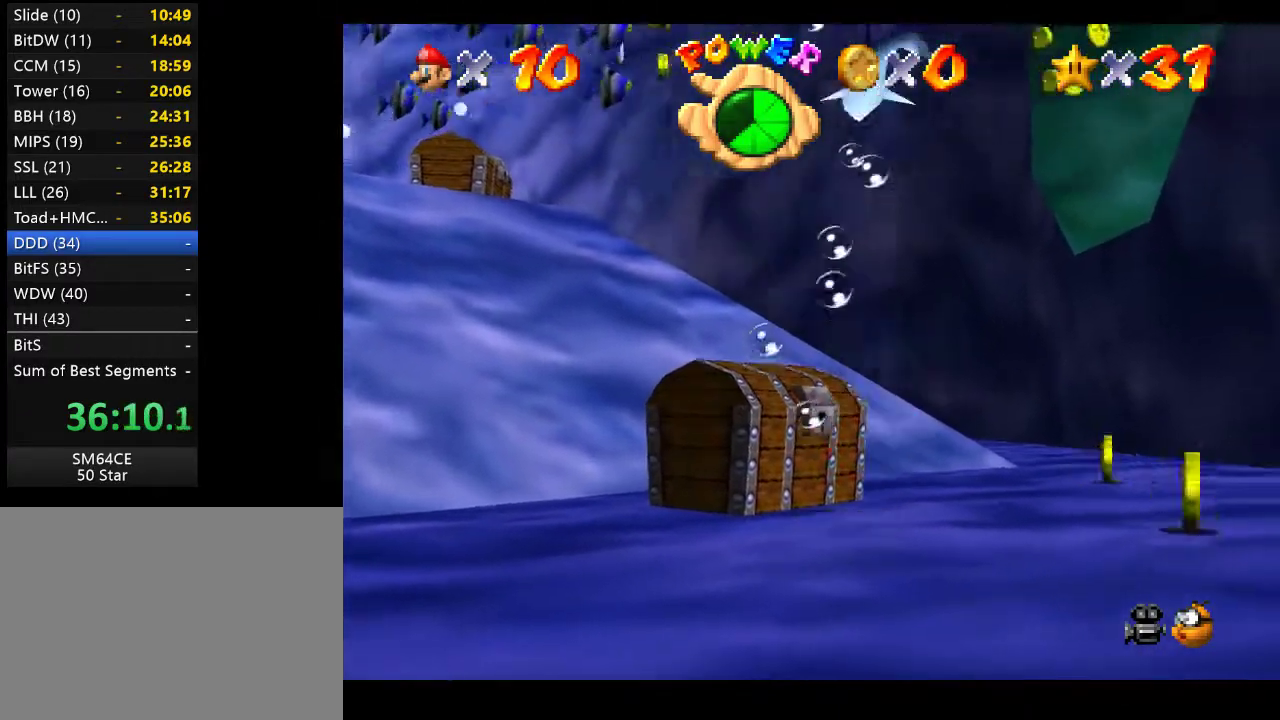
{"buttons": ["A"], "left_stick": "center", "right_stick": "center", "events": [[17, "left_stick", "center"], [200, "left_stick", "left"], [367, "A", "down"], [433, "left_stick", "center"]]}
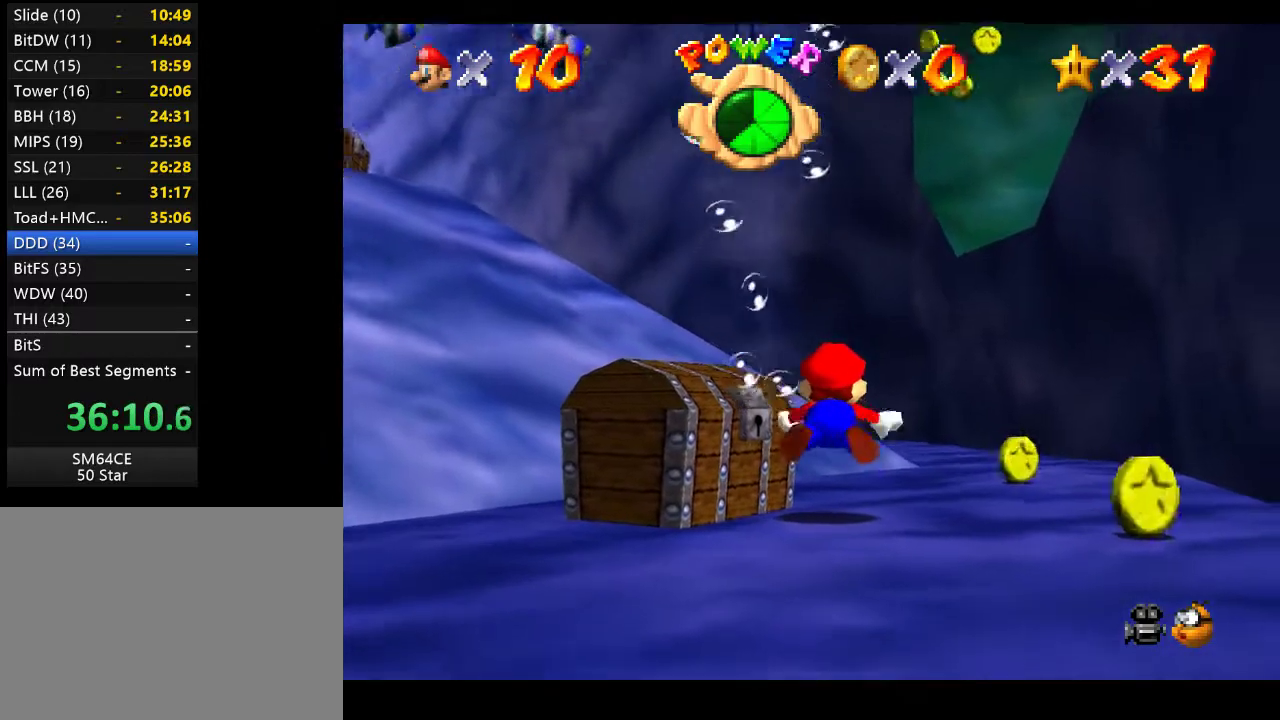
{"buttons": ["A"], "left_stick": "down-left", "right_stick": "center", "events": [[33, "A", "up"], [183, "left_stick", "down-right"], [333, "left_stick", "center"], [367, "A", "down"], [500, "left_stick", "down-left"]]}
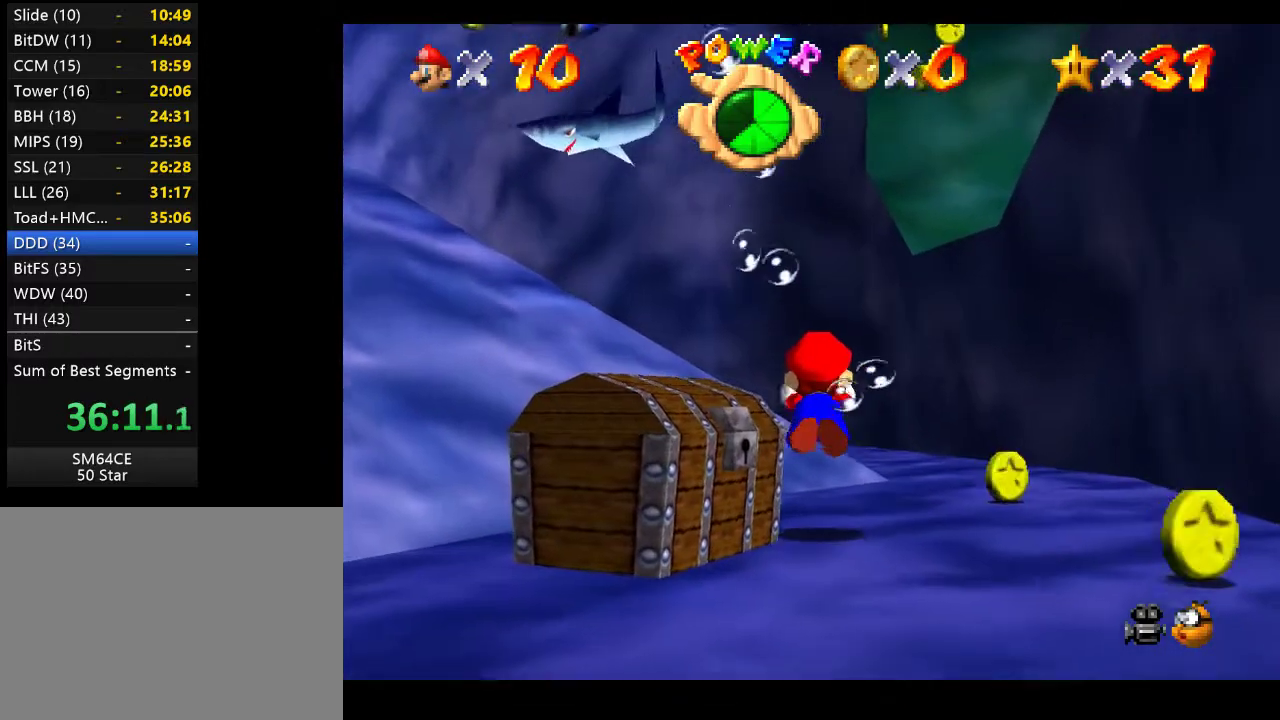
{"buttons": ["A"], "left_stick": "center", "right_stick": "center", "events": [[83, "A", "up"], [283, "left_stick", "left"], [433, "left_stick", "center"], [450, "A", "down"]]}
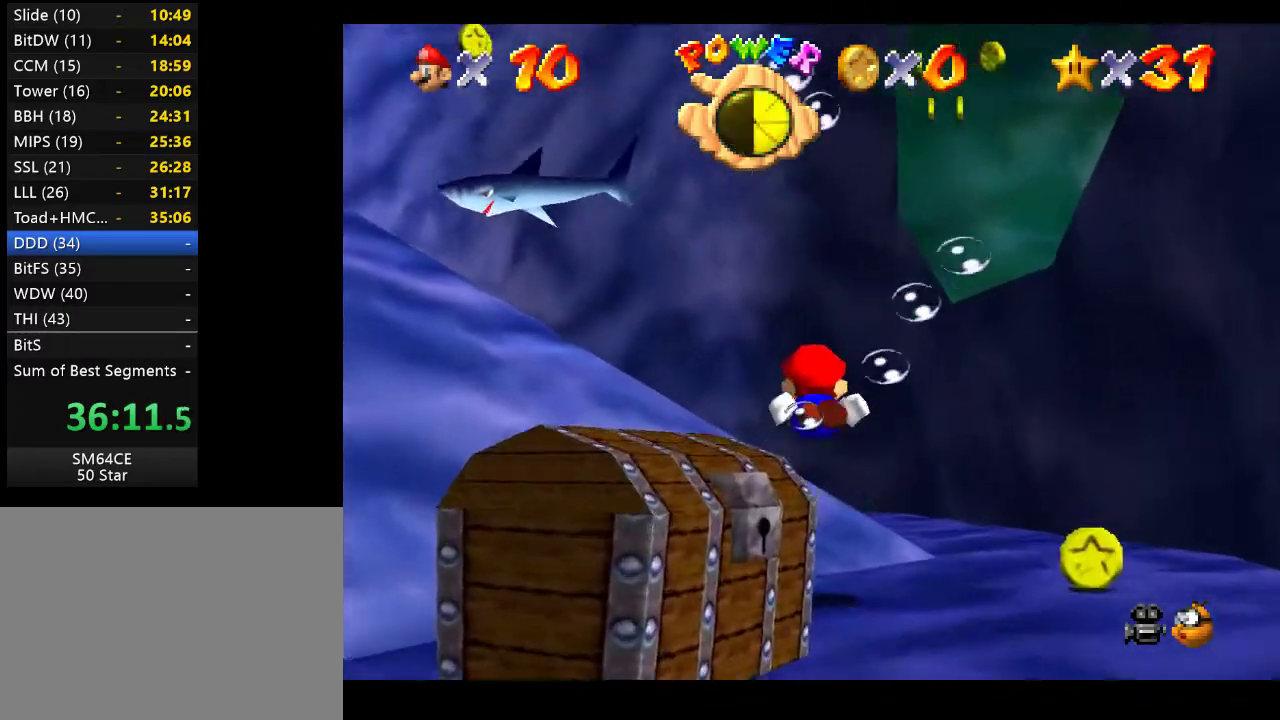
{"buttons": [], "left_stick": "down-right", "right_stick": "center", "events": [[200, "A", "up"], [250, "left_stick", "down-left"], [367, "left_stick", "center"], [450, "left_stick", "right"], [500, "left_stick", "down-right"]]}
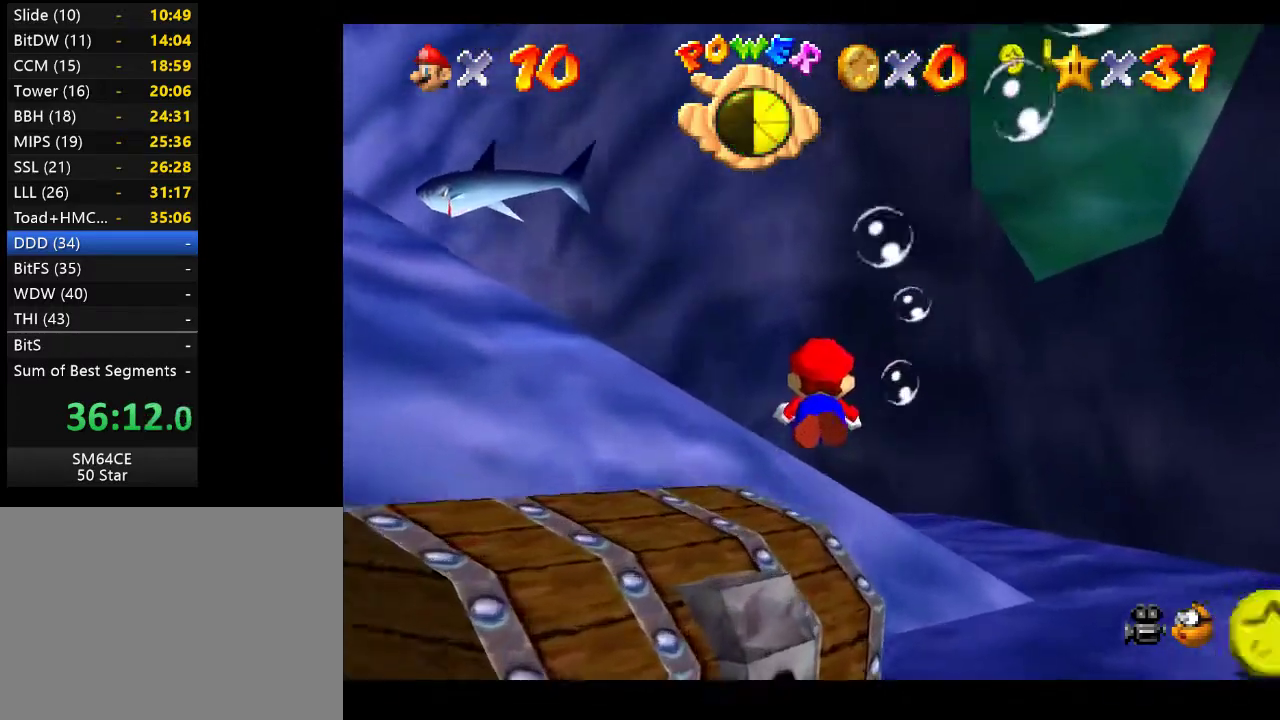
{"buttons": [], "left_stick": "down-right", "right_stick": "center", "events": [[117, "A", "down"], [300, "A", "up"]]}
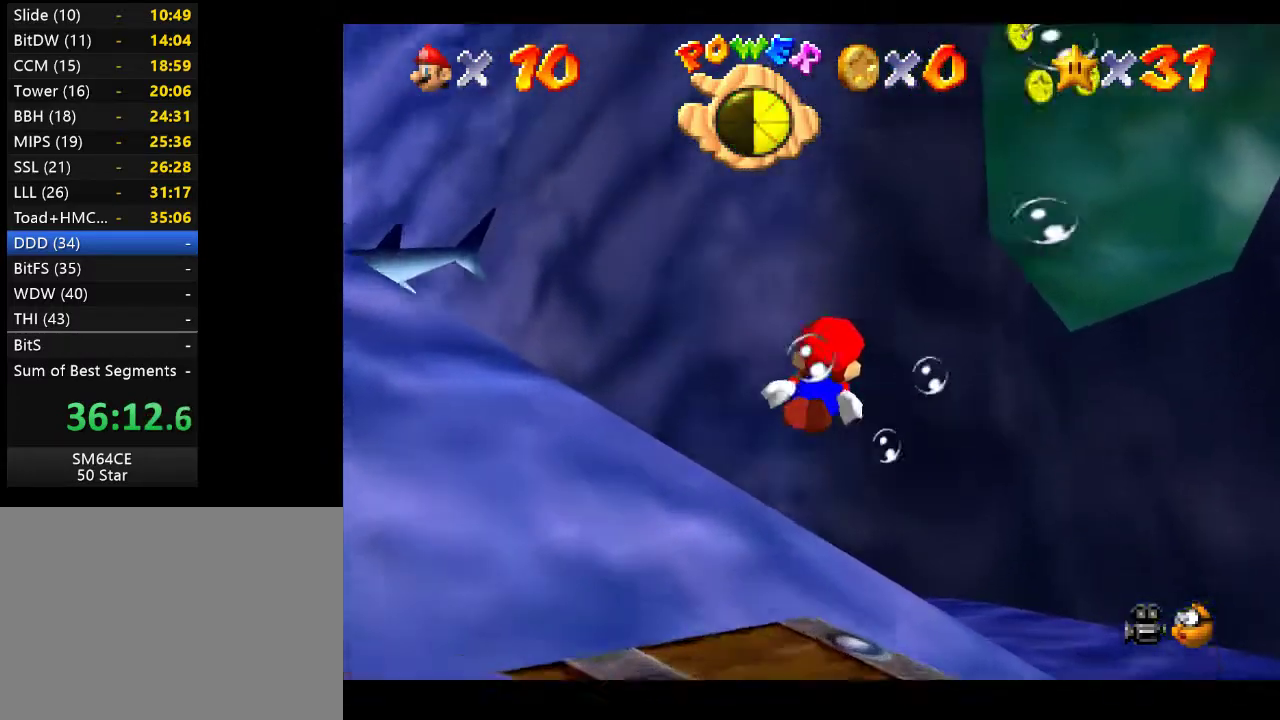
{"buttons": [], "left_stick": "center", "right_stick": "center", "events": [[250, "A", "down"], [467, "A", "up"], [500, "left_stick", "center"]]}
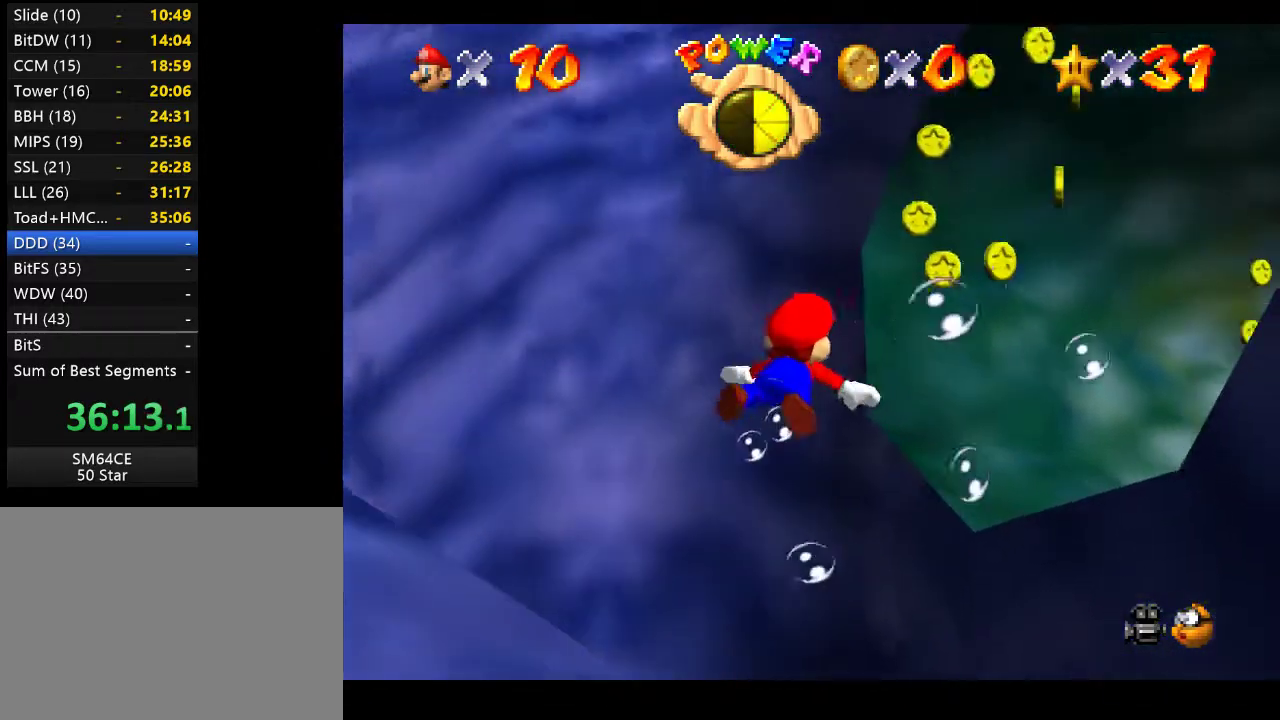
{"buttons": ["A"], "left_stick": "center", "right_stick": "center", "events": [[33, "left_stick", "up"], [250, "left_stick", "center"], [350, "A", "down"]]}
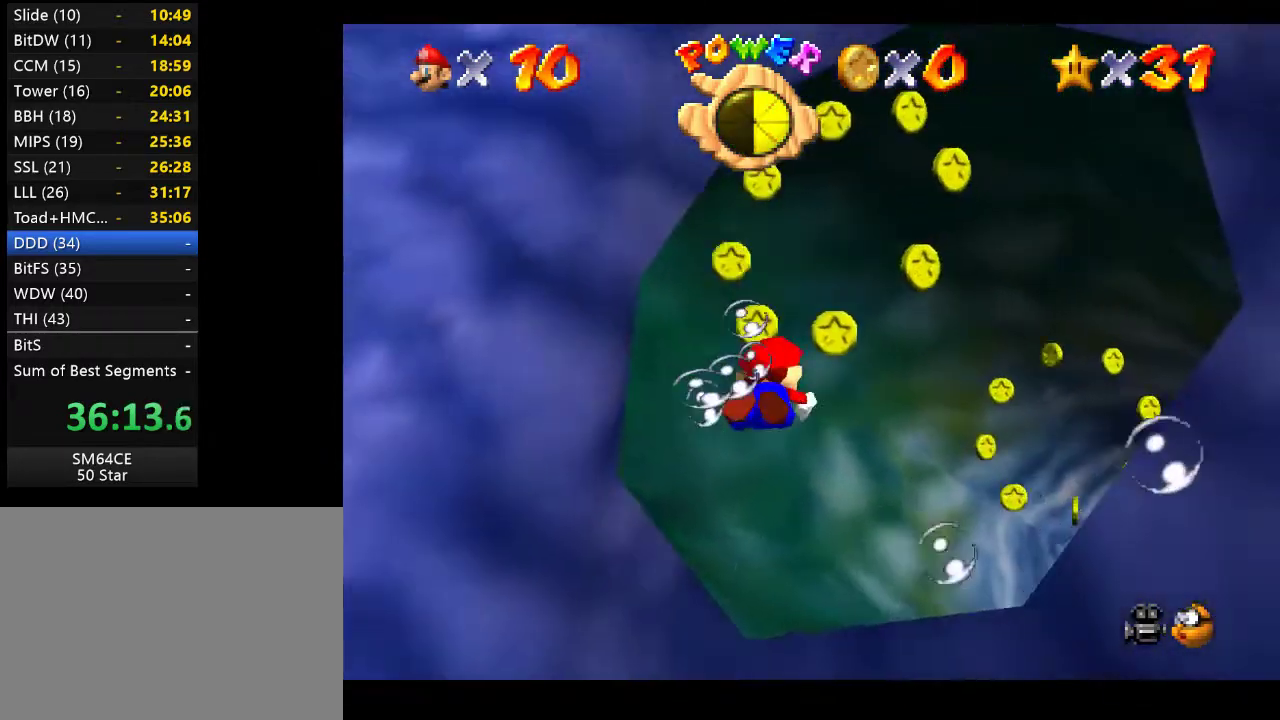
{"buttons": ["A"], "left_stick": "down-left", "right_stick": "center", "events": [[83, "left_stick", "down-left"], [100, "A", "up"], [483, "A", "down"]]}
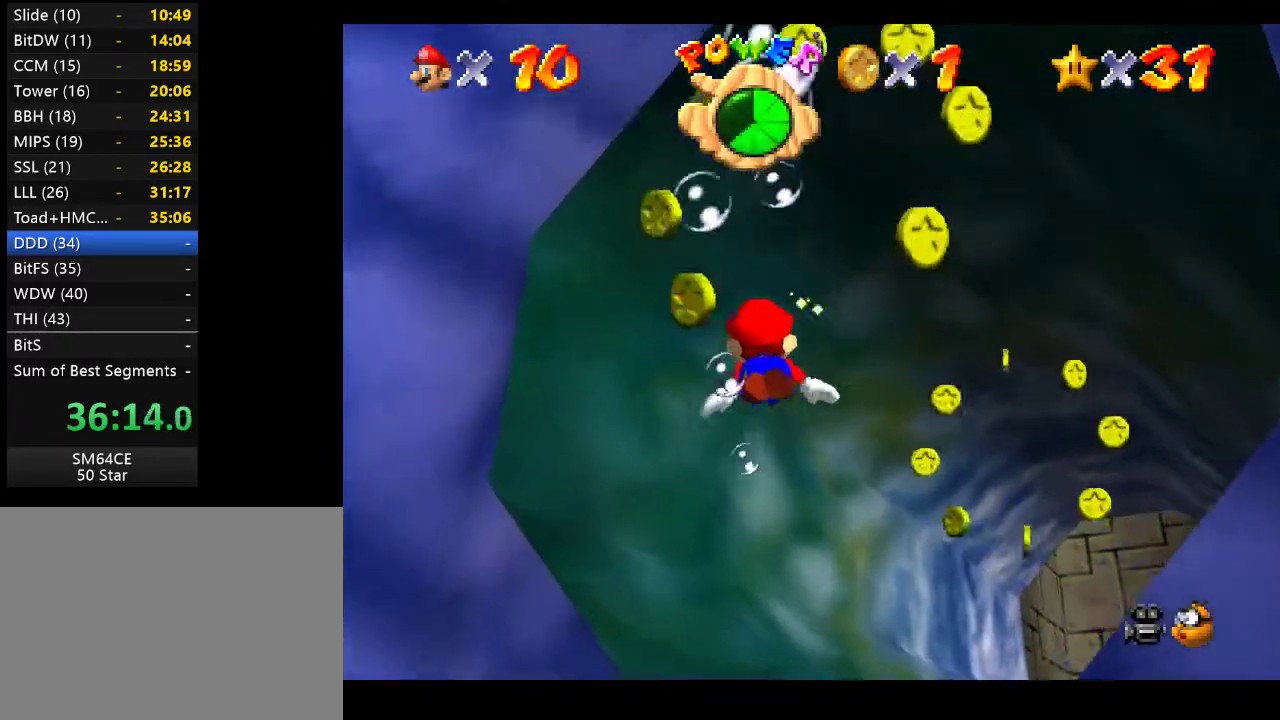
{"buttons": [], "left_stick": "up-right", "right_stick": "center", "events": [[133, "left_stick", "up-right"], [167, "A", "up"]]}
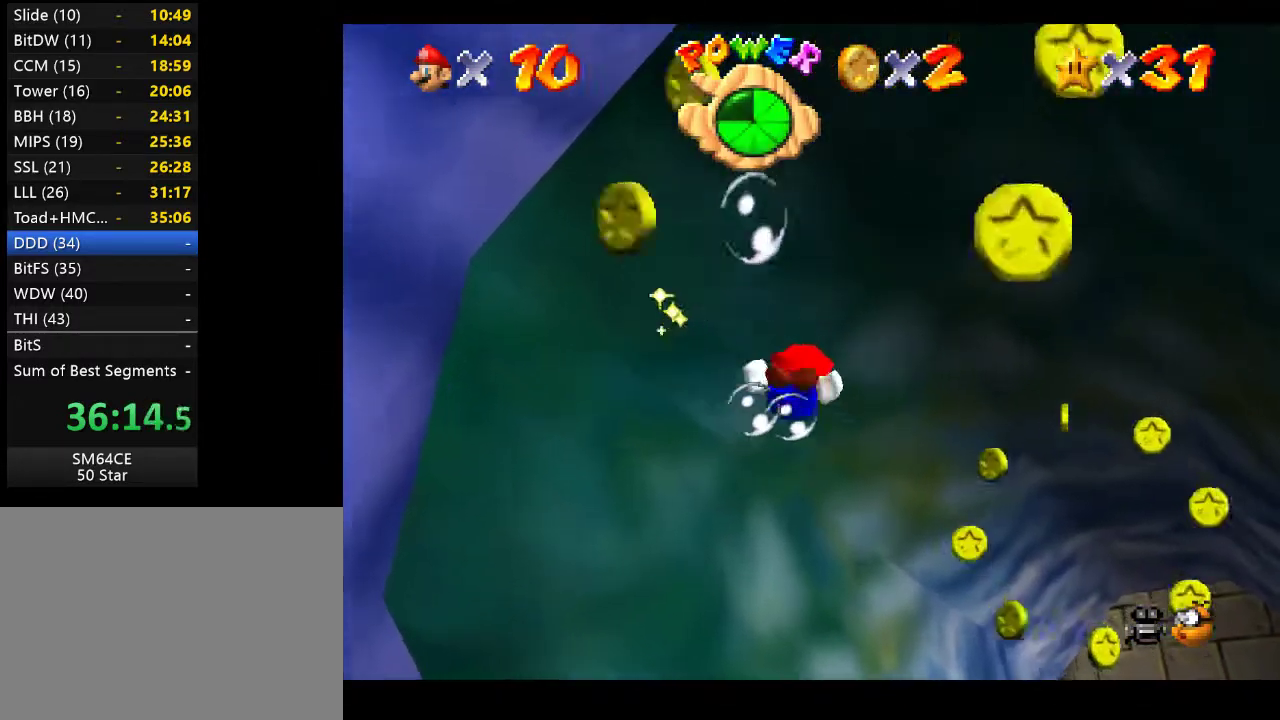
{"buttons": [], "left_stick": "center", "right_stick": "center", "events": [[17, "left_stick", "right"], [133, "A", "down"], [283, "left_stick", "up-right"], [300, "A", "up"], [467, "left_stick", "center"]]}
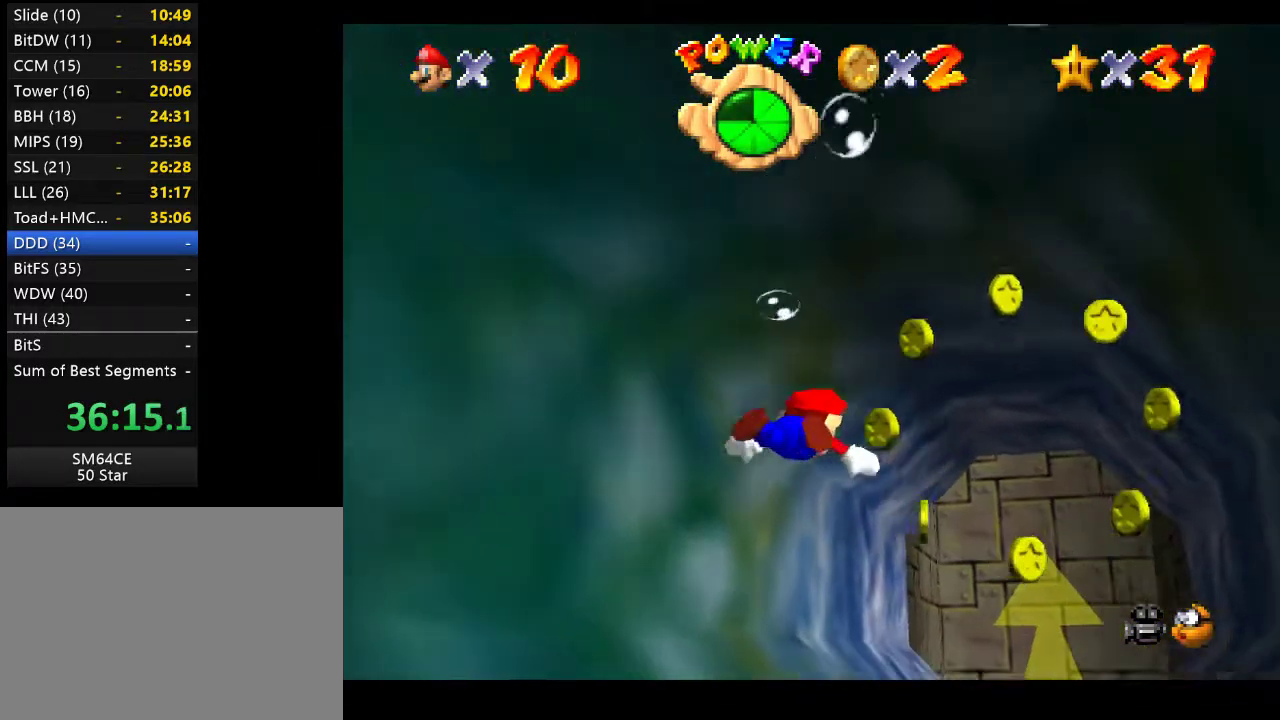
{"buttons": [], "left_stick": "center", "right_stick": "center", "events": [[233, "A", "down"], [450, "A", "up"]]}
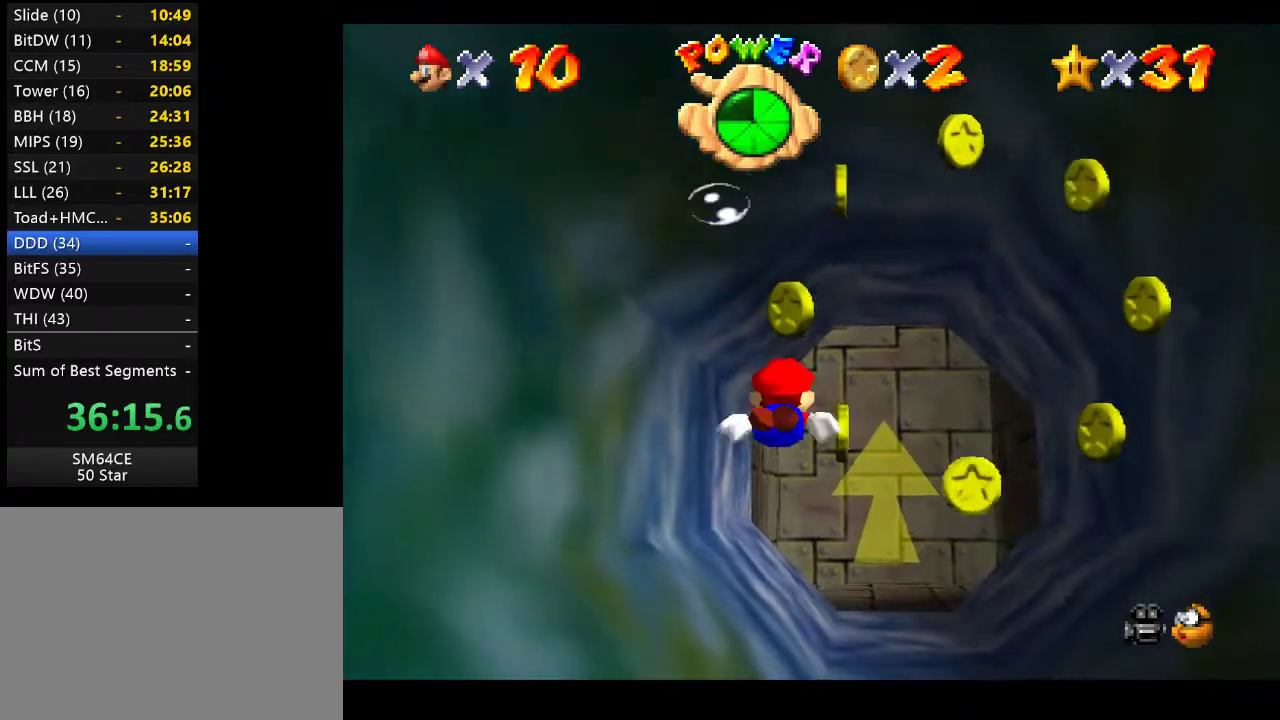
{"buttons": ["A"], "left_stick": "center", "right_stick": "center", "events": [[283, "A", "down"]]}
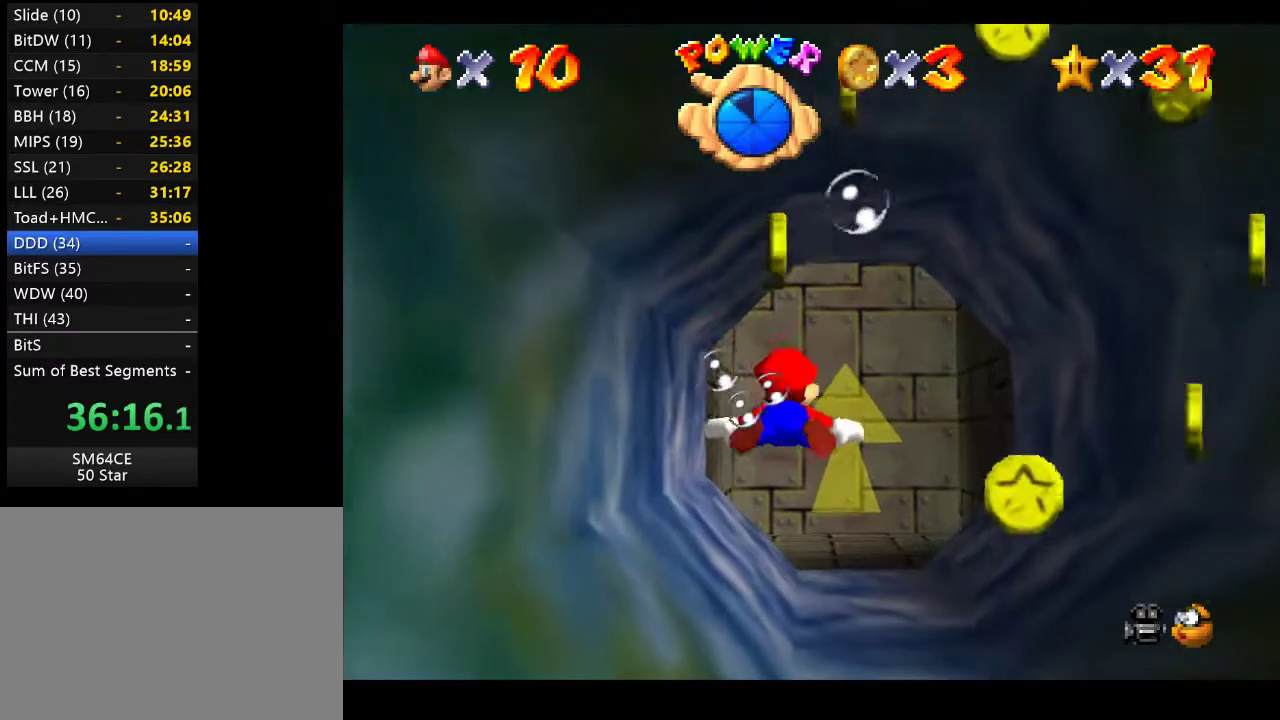
{"buttons": [], "left_stick": "center", "right_stick": "center", "events": [[17, "A", "up"]]}
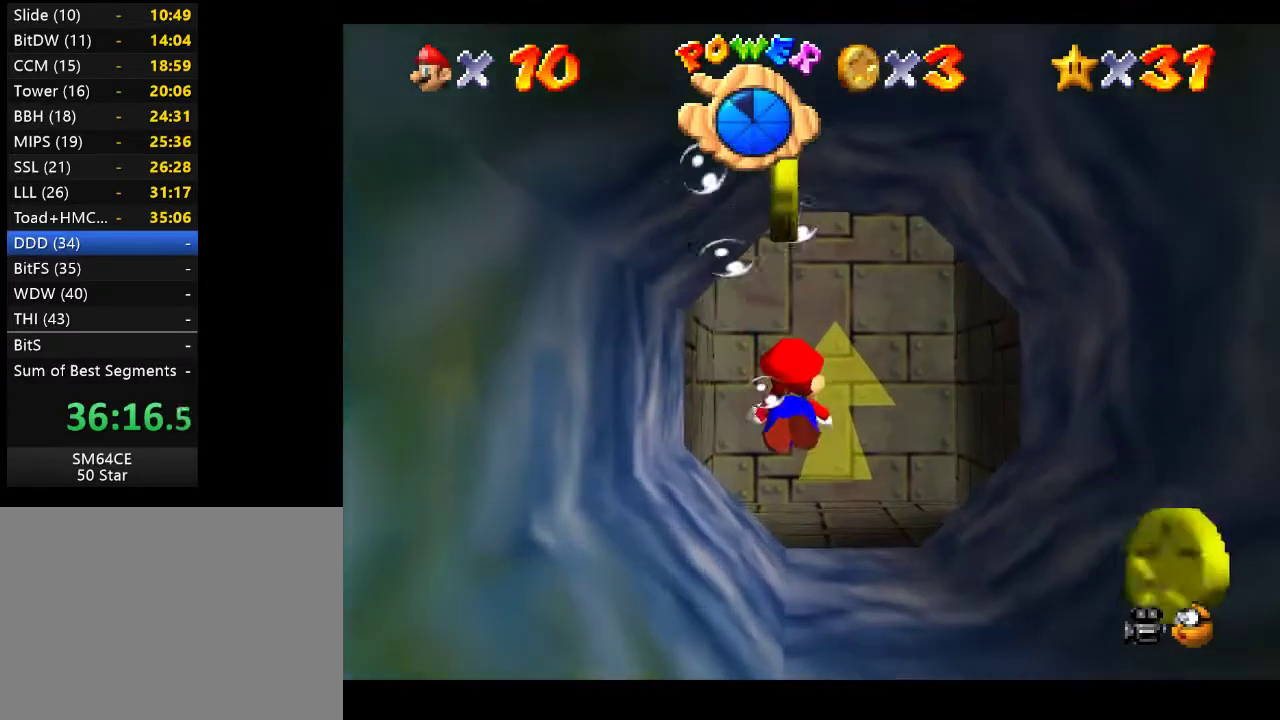
{"buttons": [], "left_stick": "down", "right_stick": "center", "events": [[67, "A", "down"], [267, "A", "up"], [433, "left_stick", "down"]]}
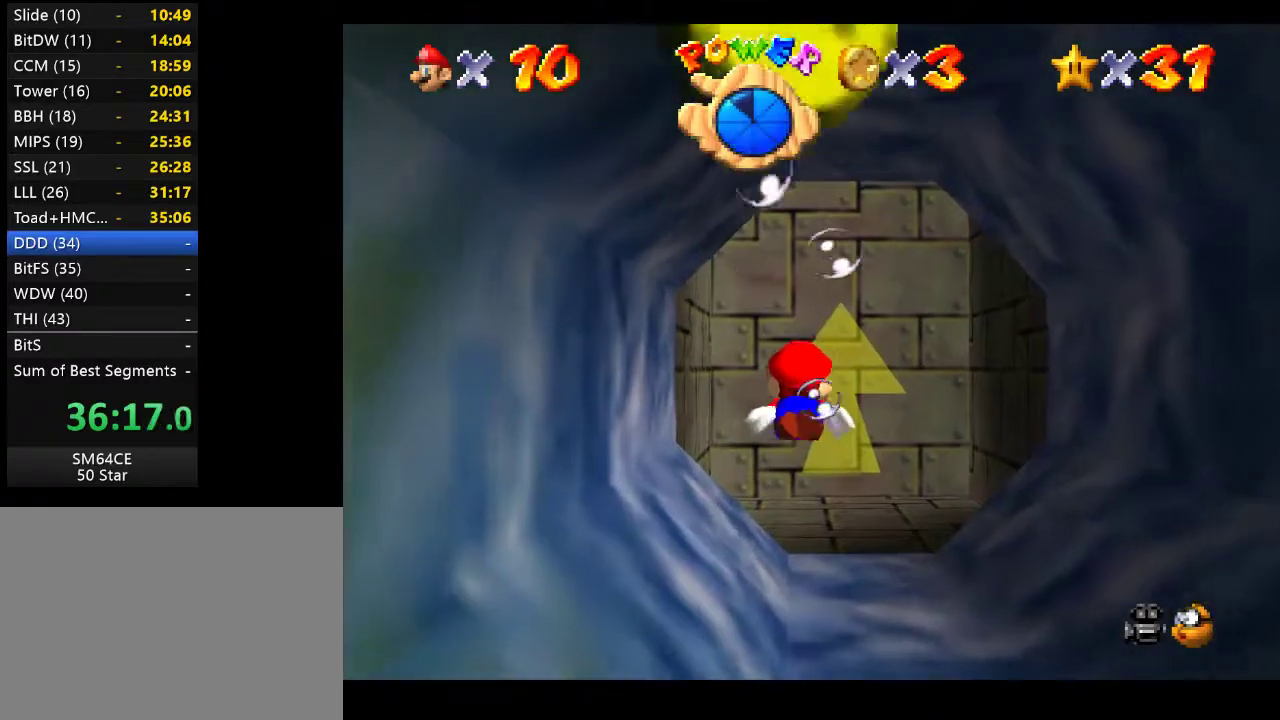
{"buttons": [], "left_stick": "center", "right_stick": "center", "events": [[167, "left_stick", "center"], [217, "A", "down"], [367, "A", "up"]]}
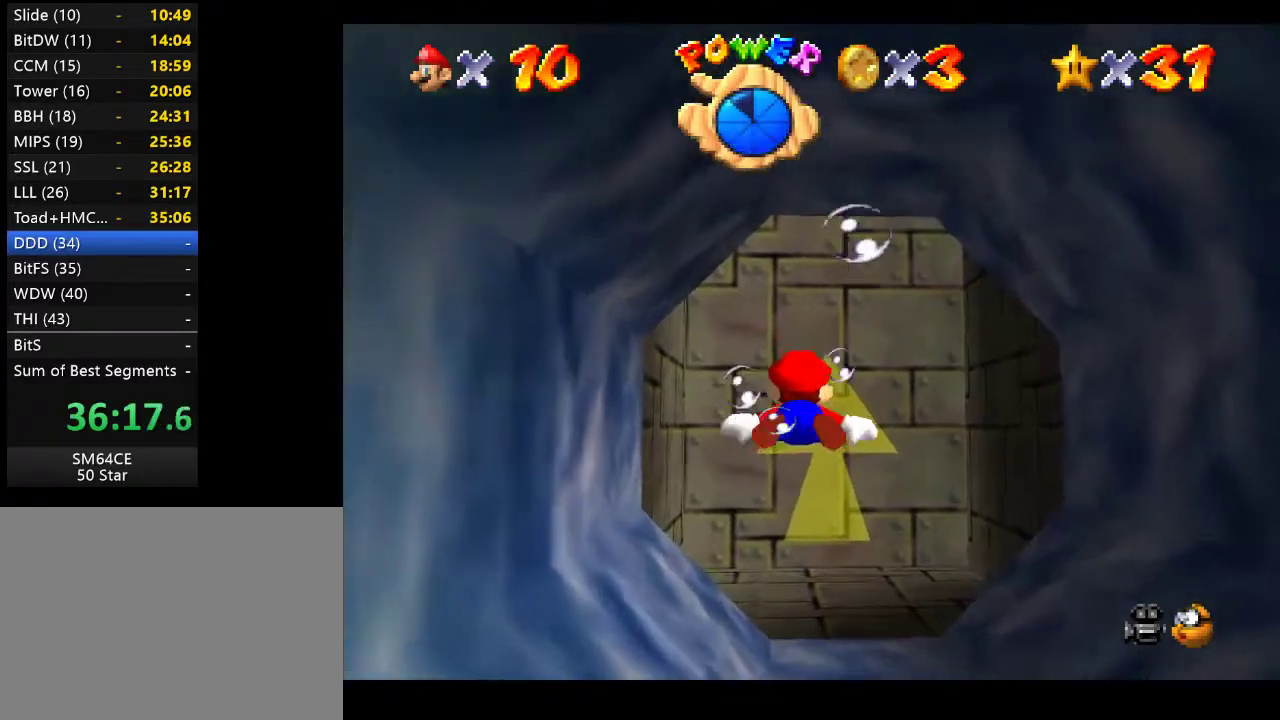
{"buttons": [], "left_stick": "center", "right_stick": "center", "events": [[200, "left_stick", "down"], [317, "A", "down"], [450, "left_stick", "center"], [467, "A", "up"]]}
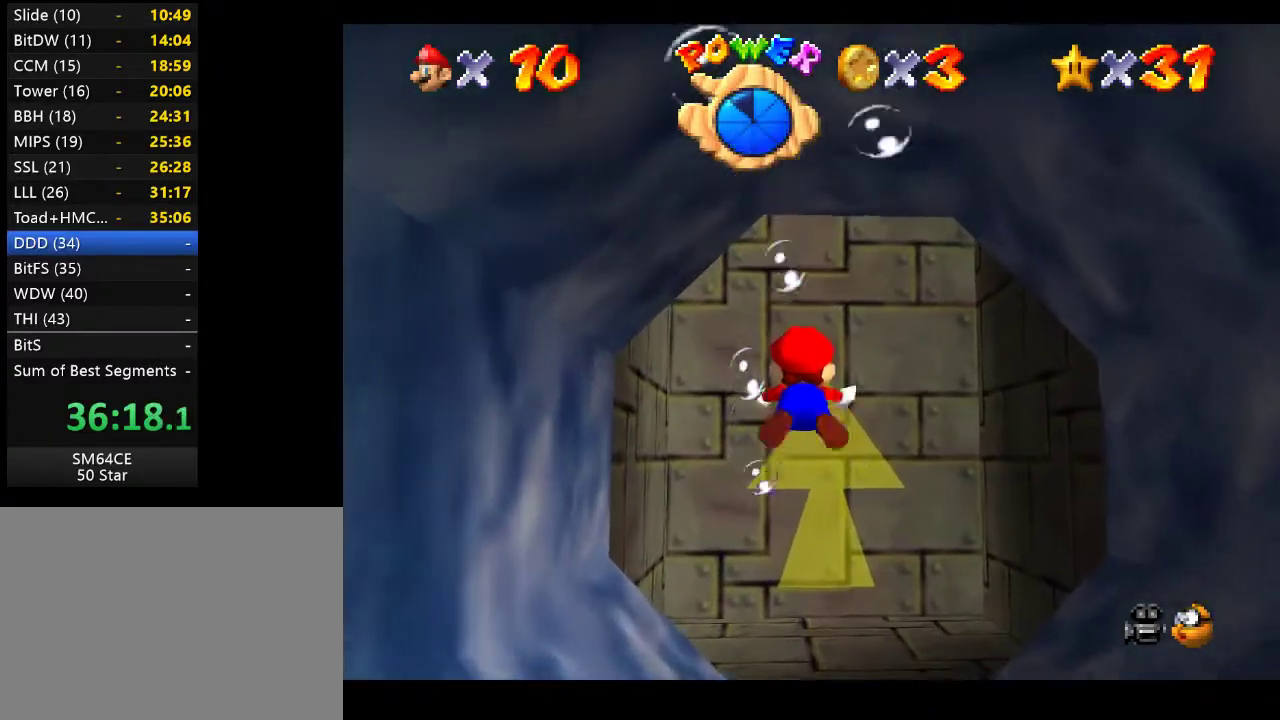
{"buttons": ["A"], "left_stick": "down", "right_stick": "center", "events": [[317, "left_stick", "down"], [400, "A", "down"]]}
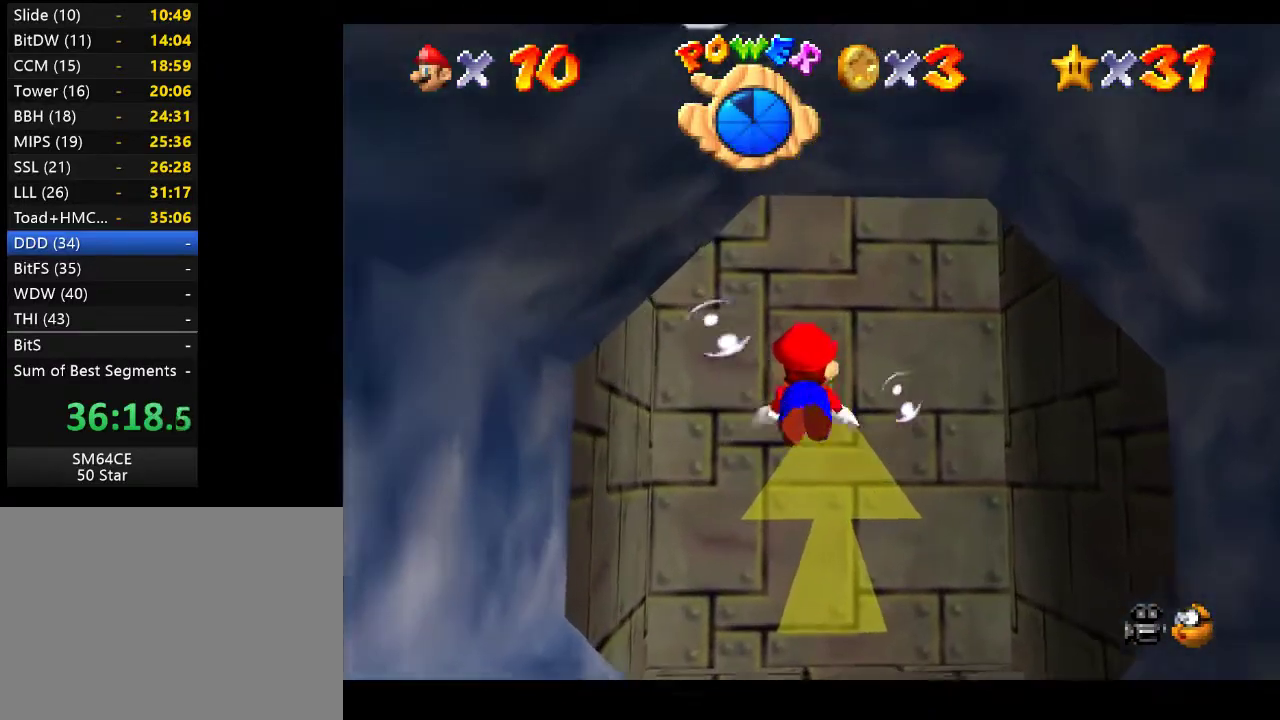
{"buttons": [], "left_stick": "down", "right_stick": "center", "events": [[117, "A", "up"], [133, "left_stick", "center"], [417, "left_stick", "down"]]}
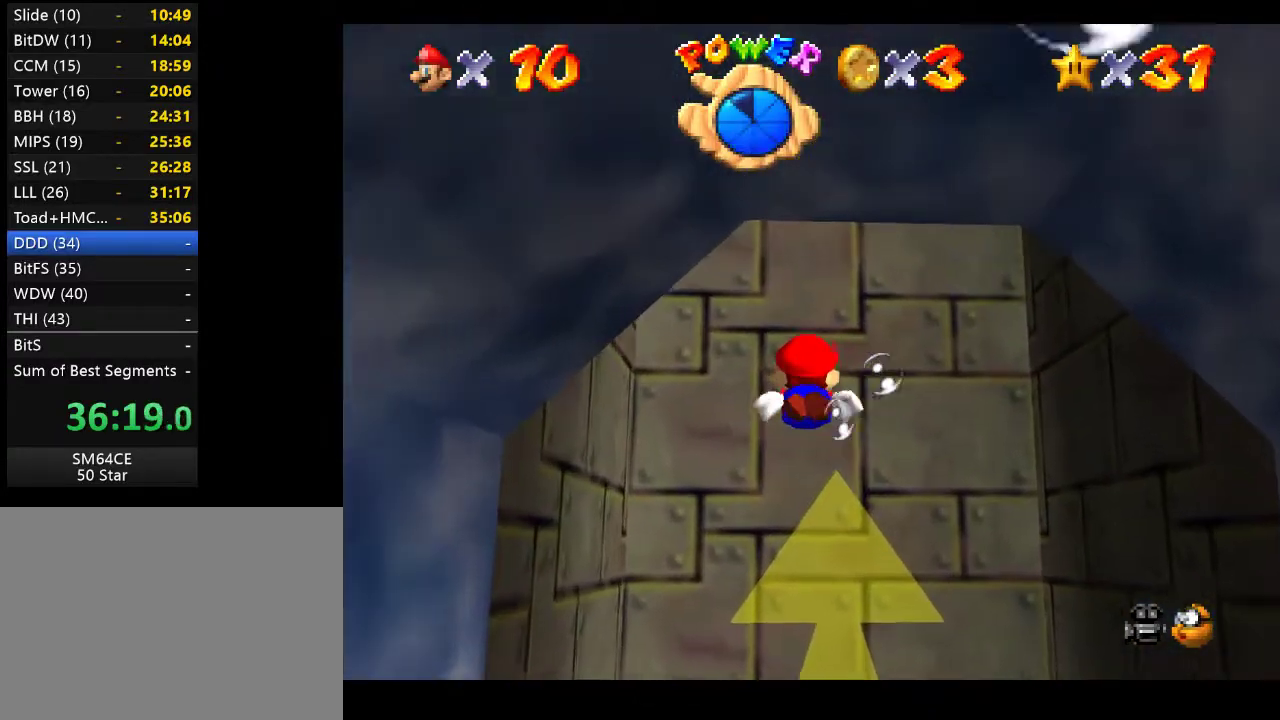
{"buttons": [], "left_stick": "center", "right_stick": "center", "events": [[17, "A", "down"], [267, "A", "up"], [400, "left_stick", "center"]]}